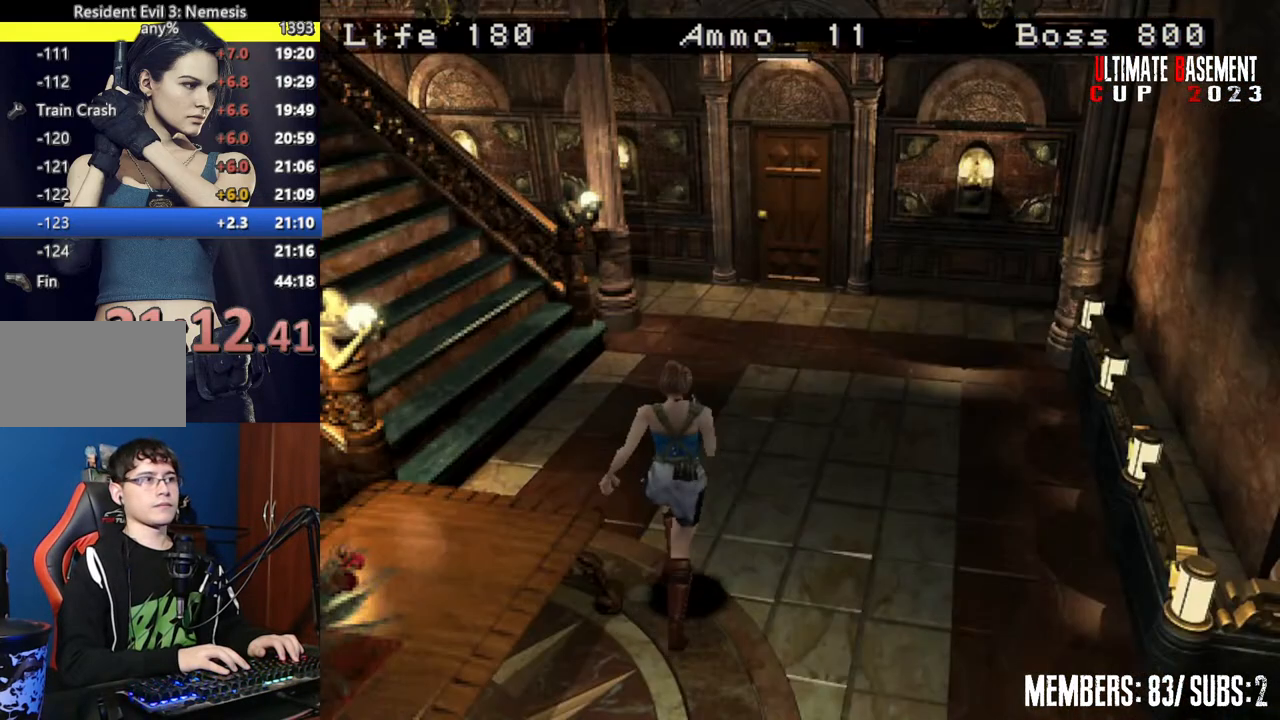
Gameplay with keyboard; each line is a JSON object with the keys held at the frame after it. "events" lists presses ("down") and releases ("up") of "a", "d", "k", "l", "o", "q", "s", "semicolon", "shift", "space" and "w" between this image and that frame as [ms after this image, input, new state], when the widget could be followed in between. No other keys are recorded. Mouse input is not recorded.
{"keys": ["a", "shift", "w"], "events": []}
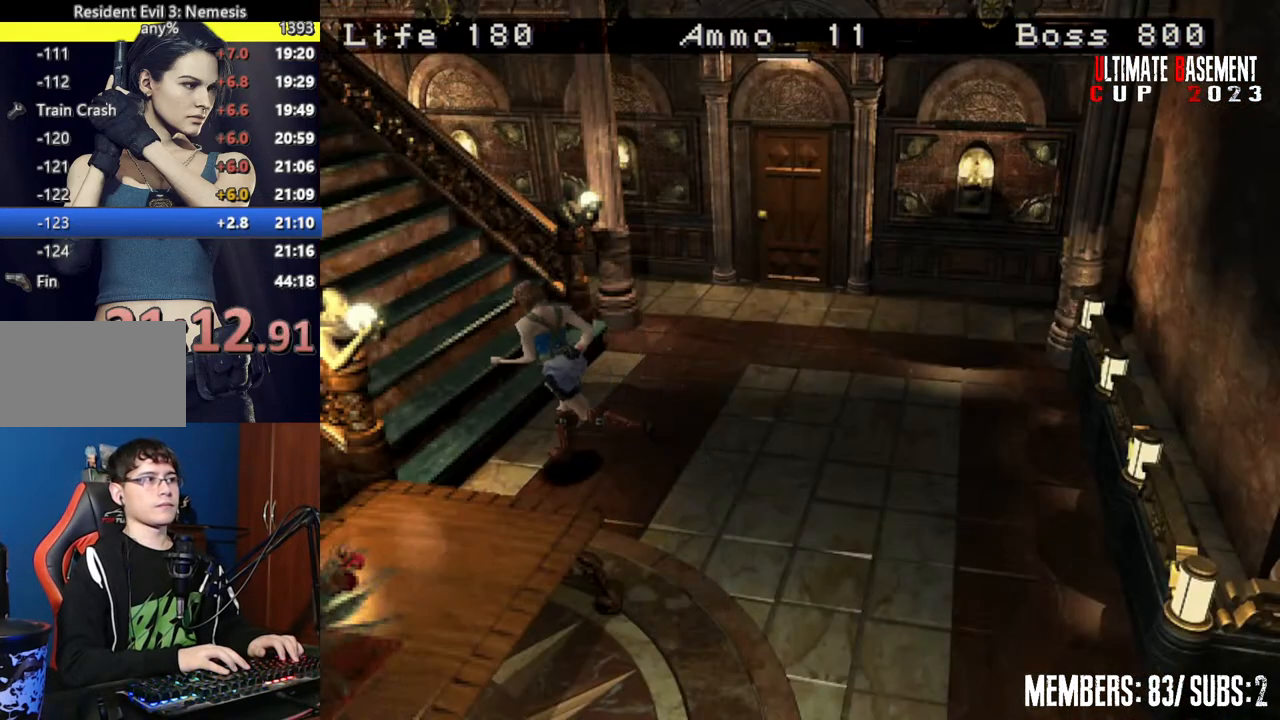
{"keys": ["shift", "w"], "events": [[17, "a", "up"]]}
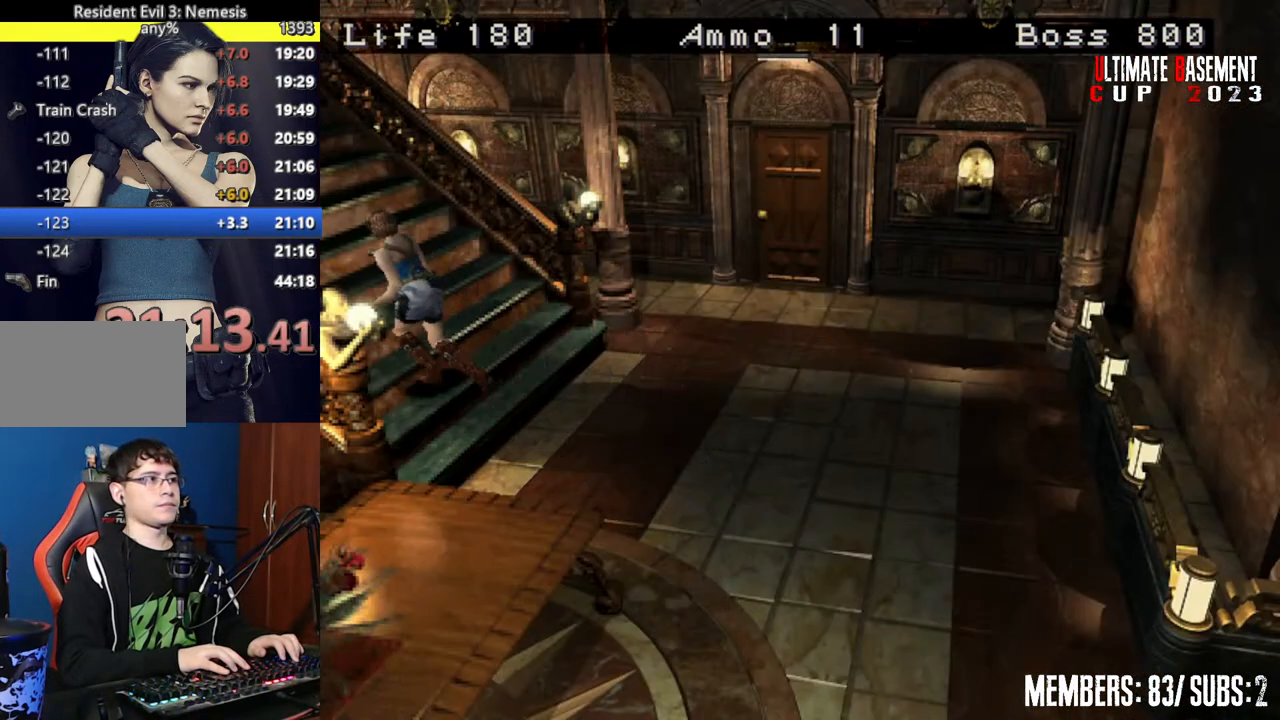
{"keys": ["shift", "w"], "events": []}
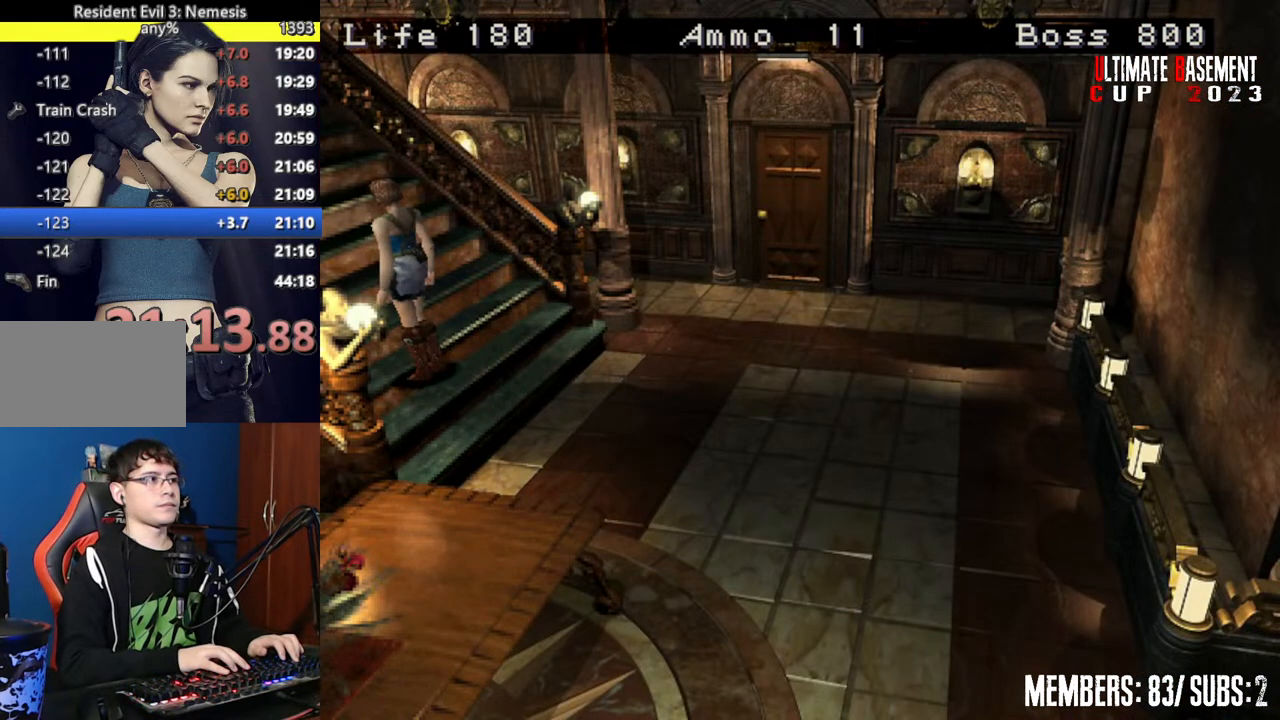
{"keys": ["shift", "w"], "events": []}
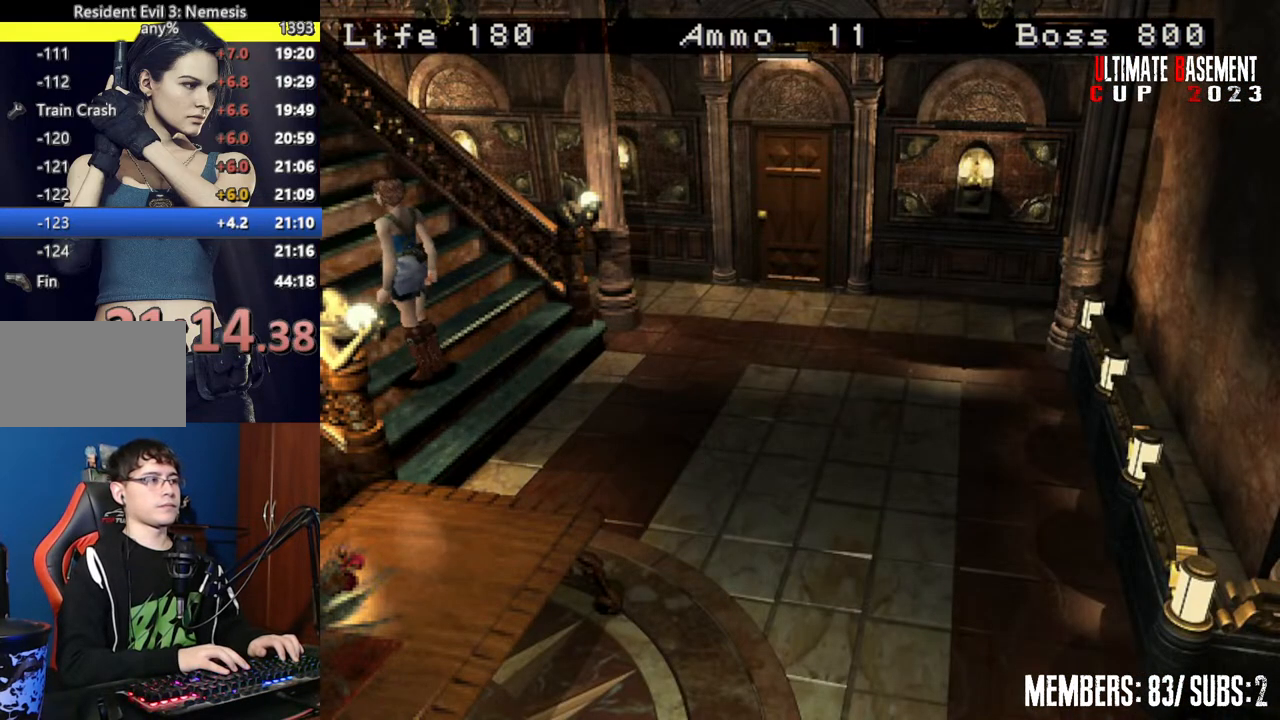
{"keys": ["shift", "w"], "events": []}
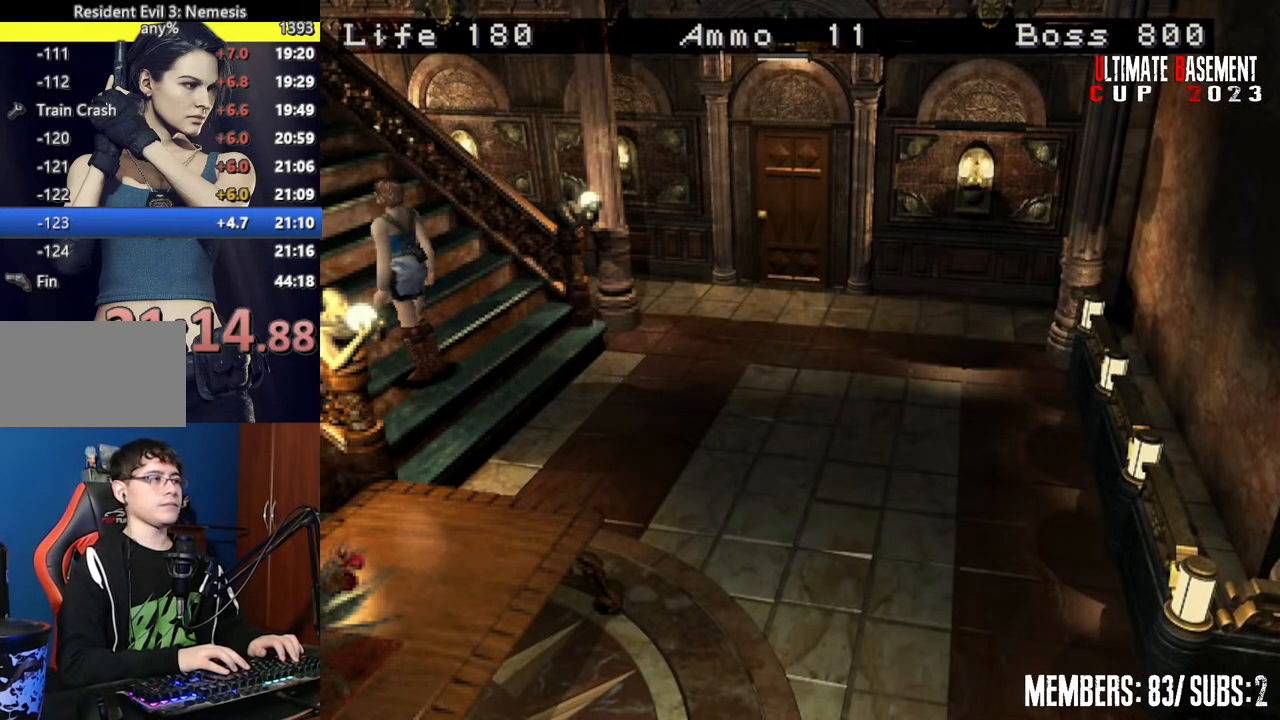
{"keys": ["shift", "w"], "events": []}
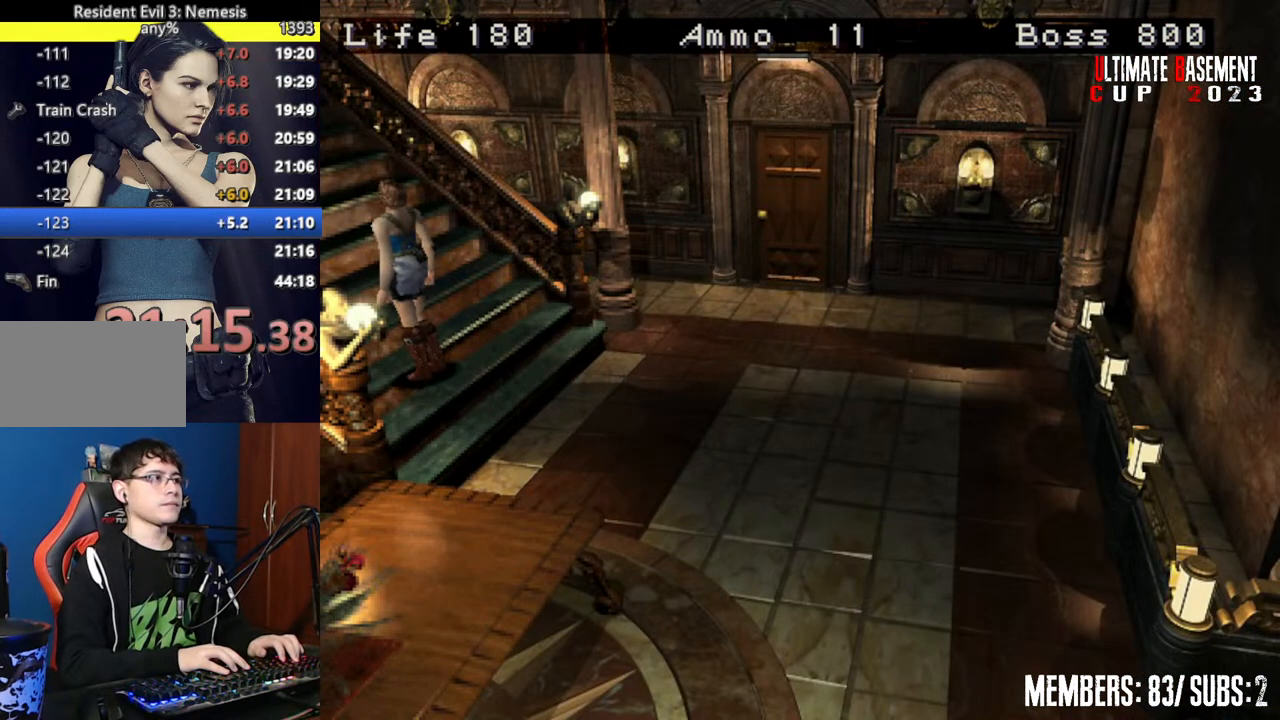
{"keys": ["shift", "w"], "events": []}
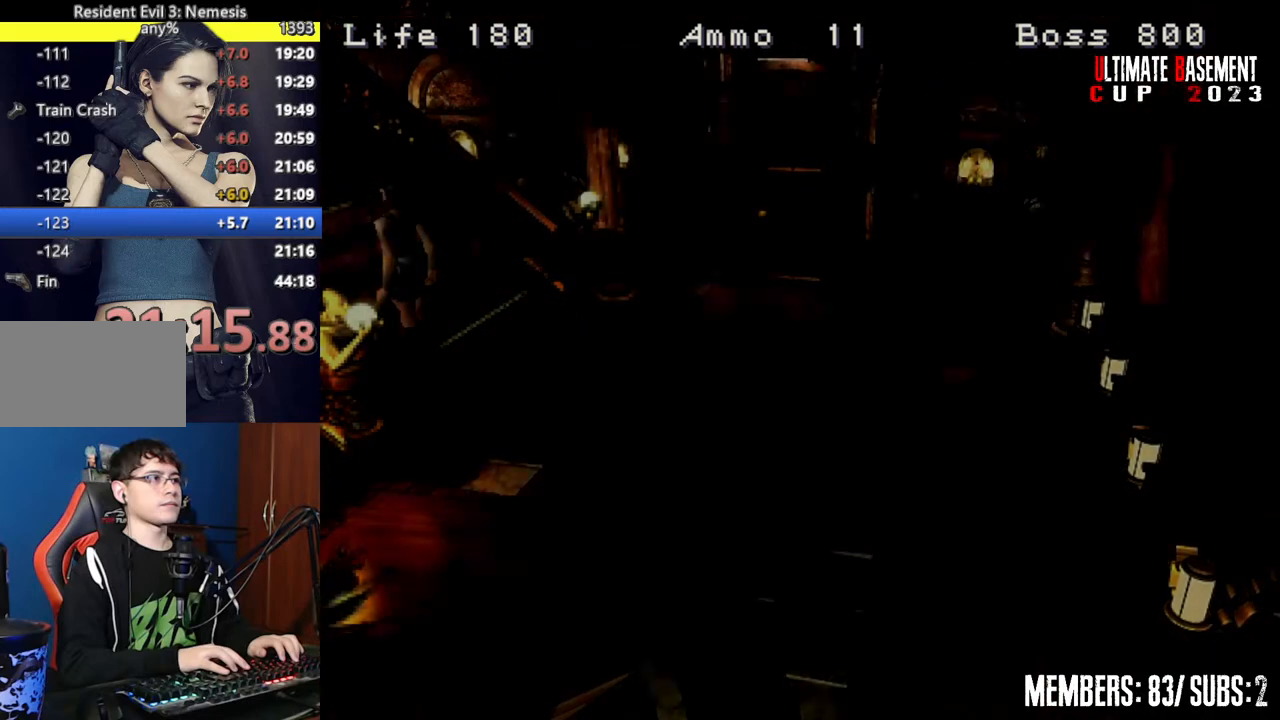
{"keys": ["shift"], "events": [[250, "w", "up"]]}
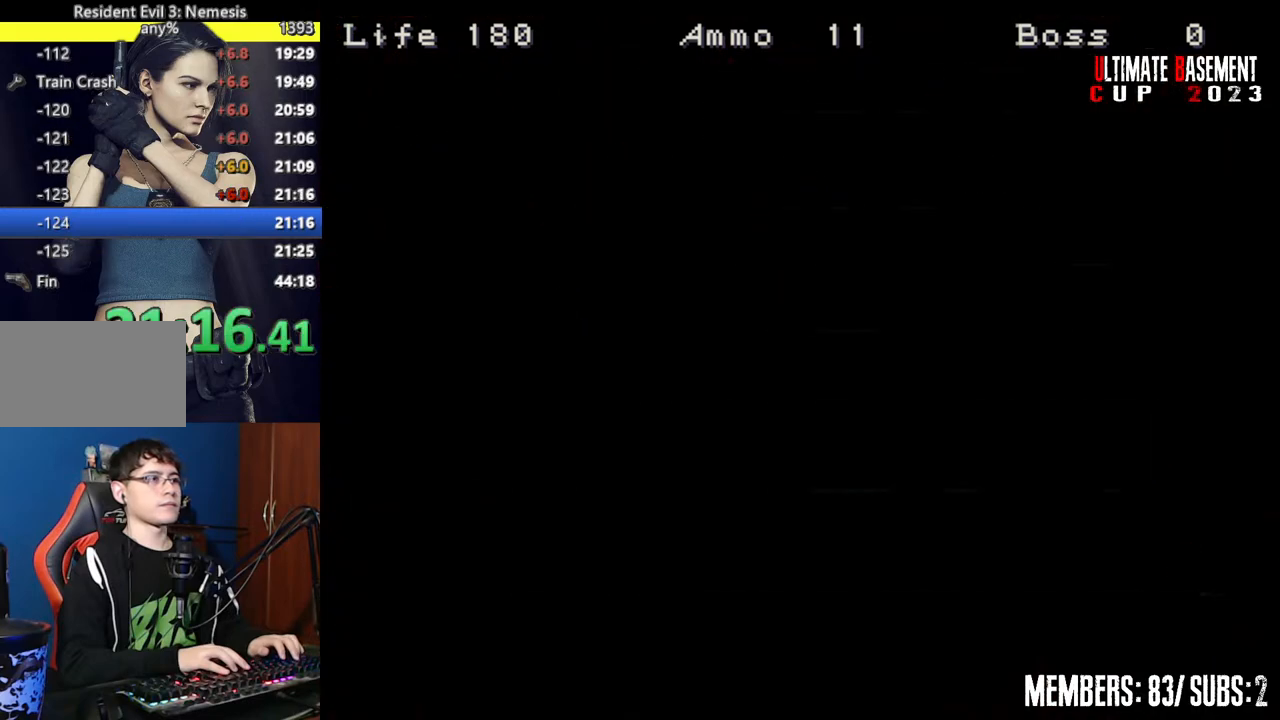
{"keys": ["a", "shift"], "events": [[50, "space", "down"], [100, "space", "up"], [217, "space", "down"], [317, "space", "up"], [417, "a", "down"]]}
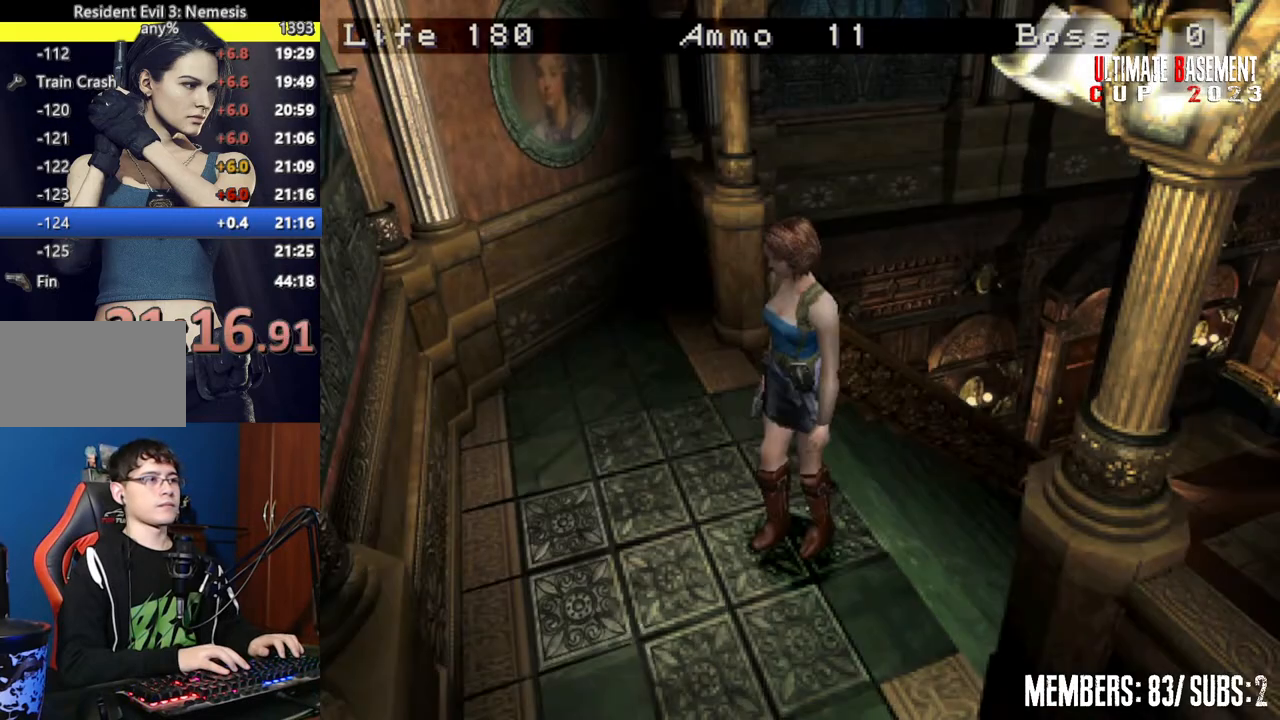
{"keys": ["a", "shift", "w"], "events": [[50, "w", "down"]]}
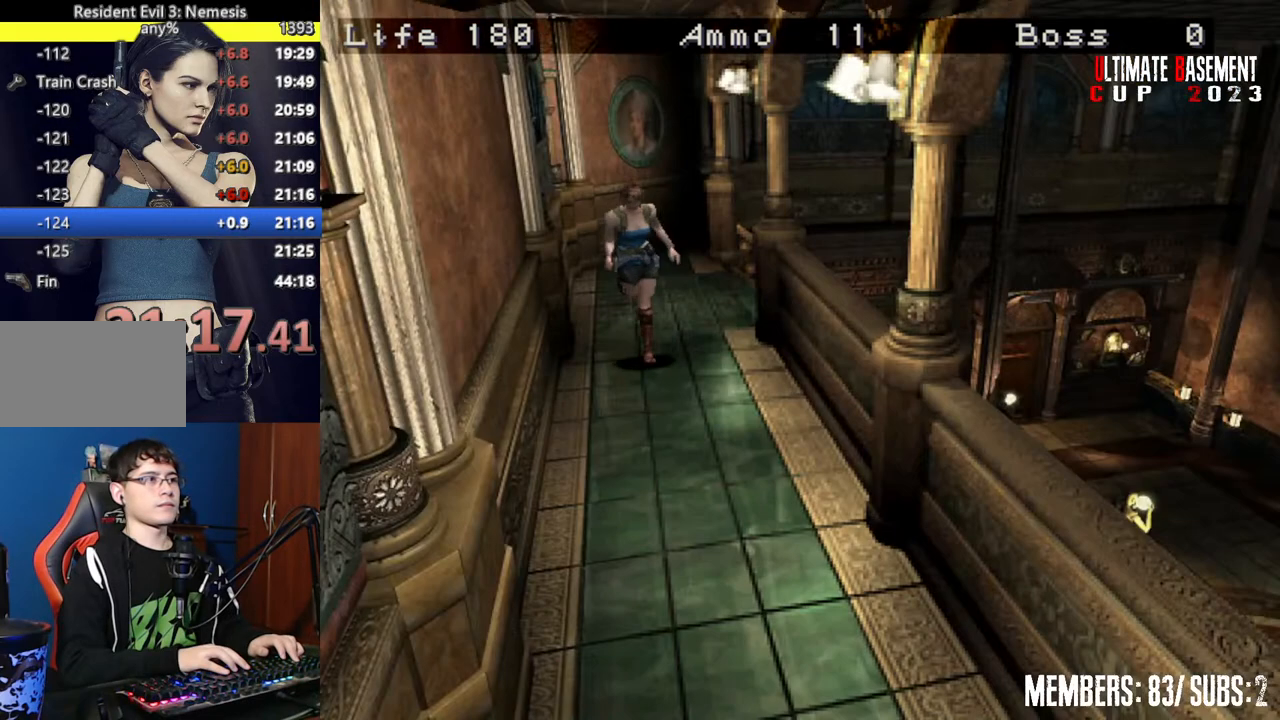
{"keys": ["shift", "w"], "events": [[17, "a", "up"]]}
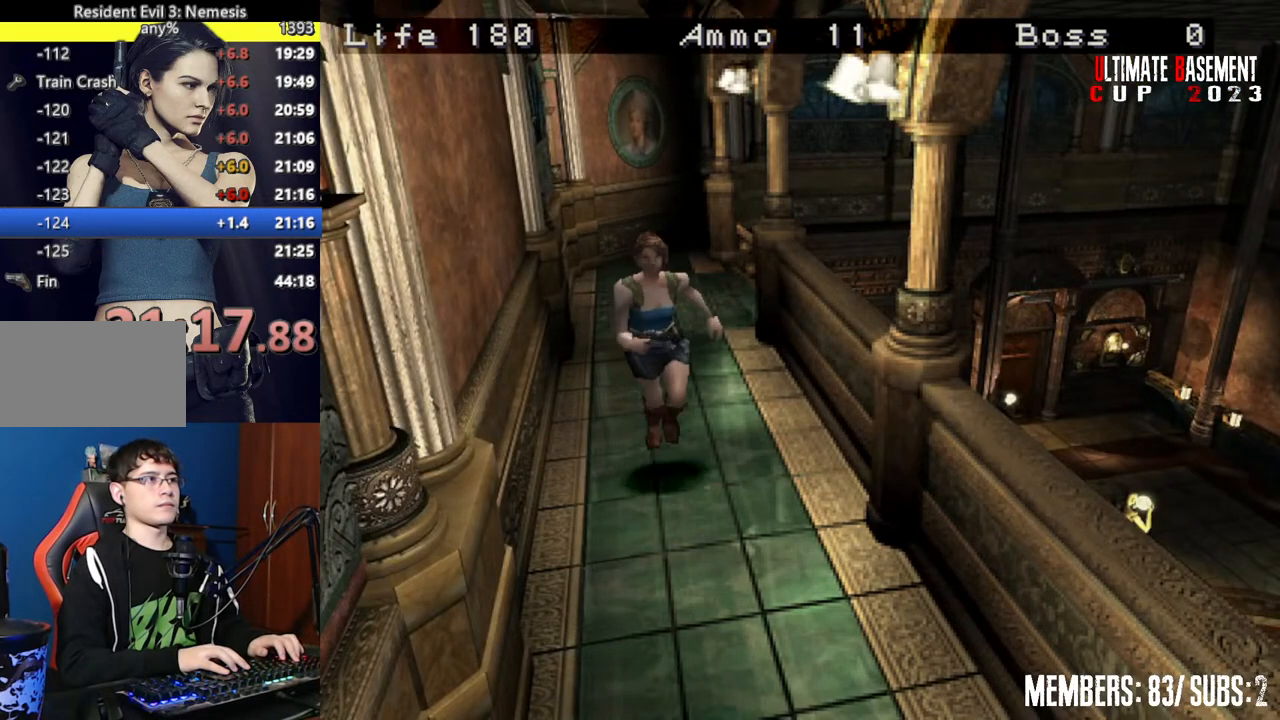
{"keys": ["shift", "w"], "events": []}
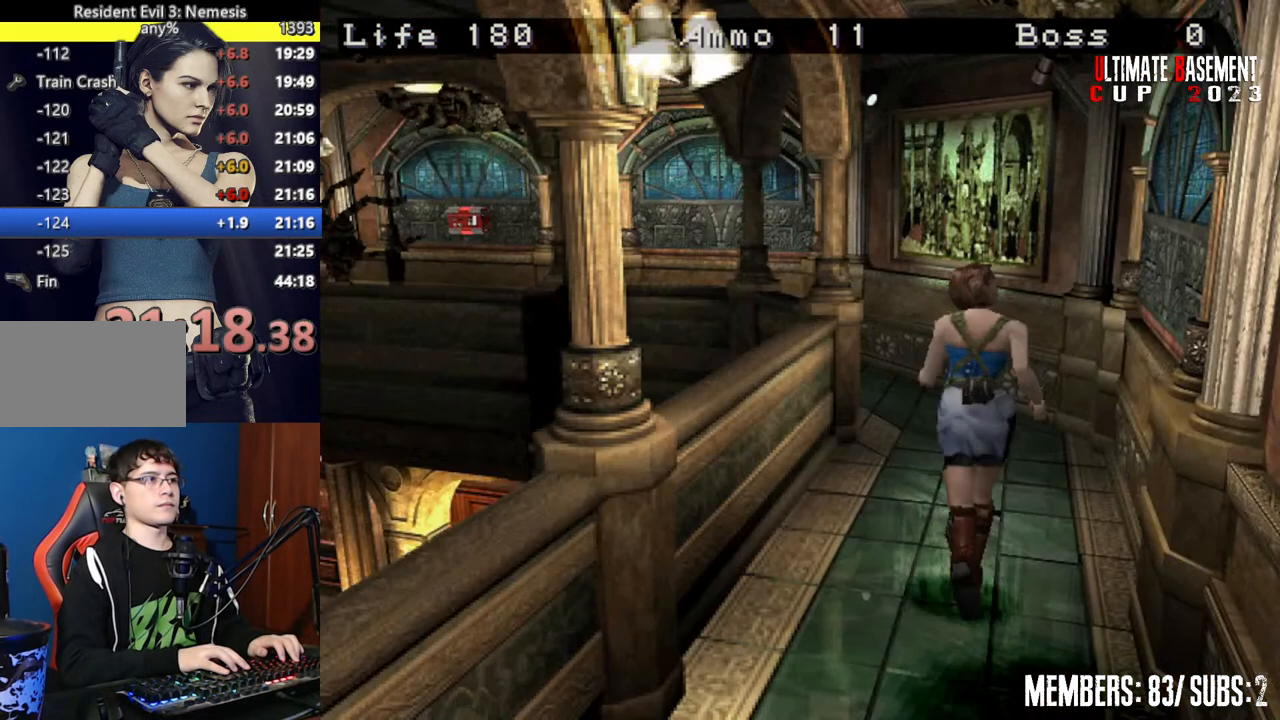
{"keys": ["a", "shift", "w"], "events": [[400, "a", "down"]]}
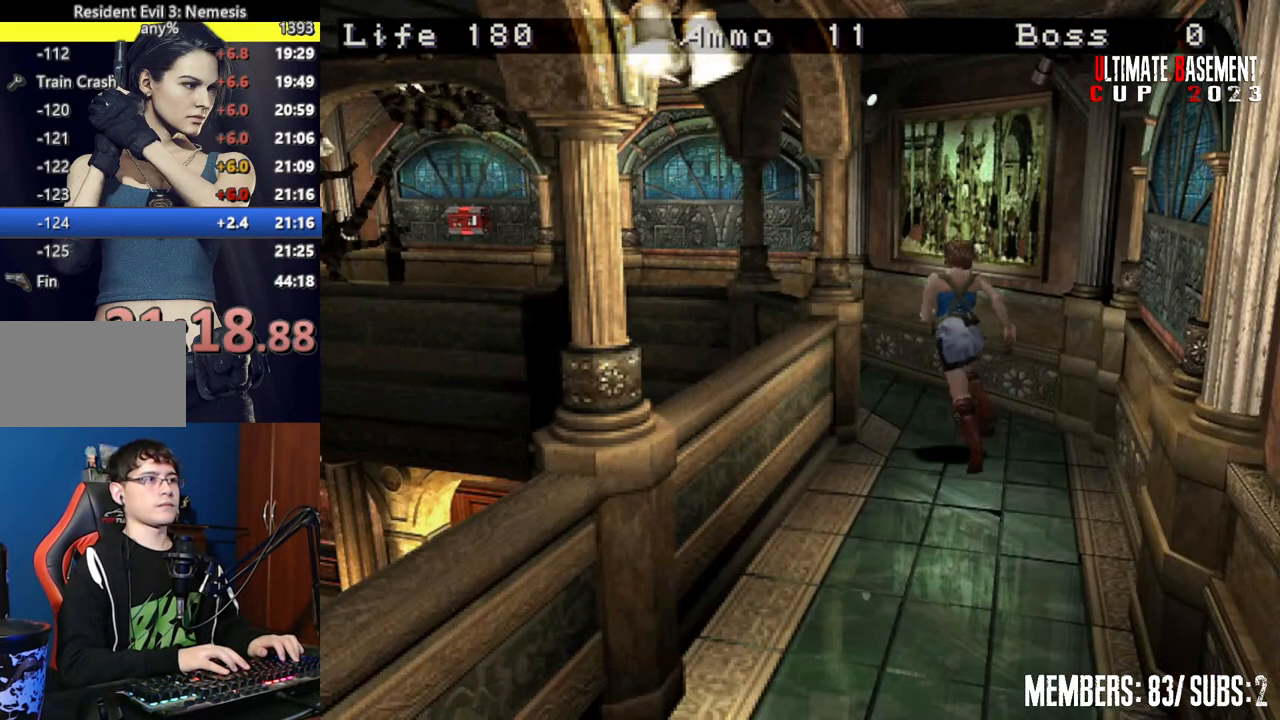
{"keys": ["shift", "w"], "events": [[117, "a", "up"]]}
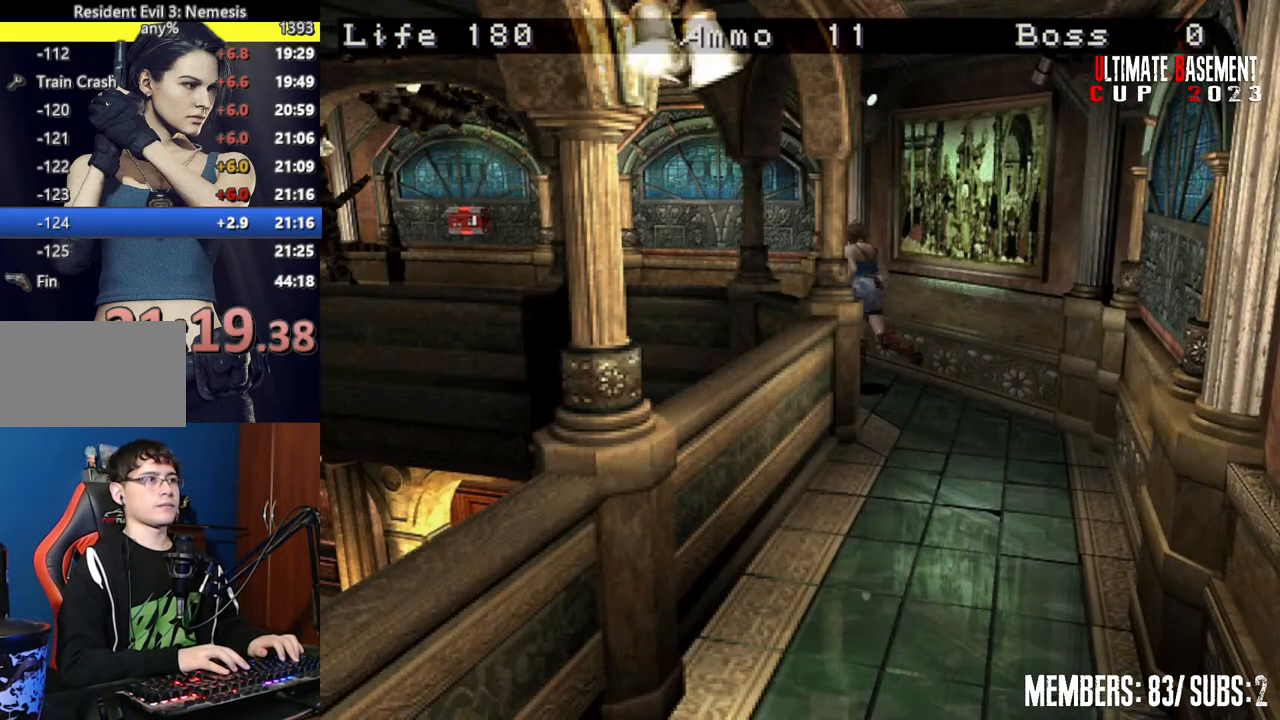
{"keys": ["shift", "w"], "events": [[100, "a", "down"], [500, "a", "up"]]}
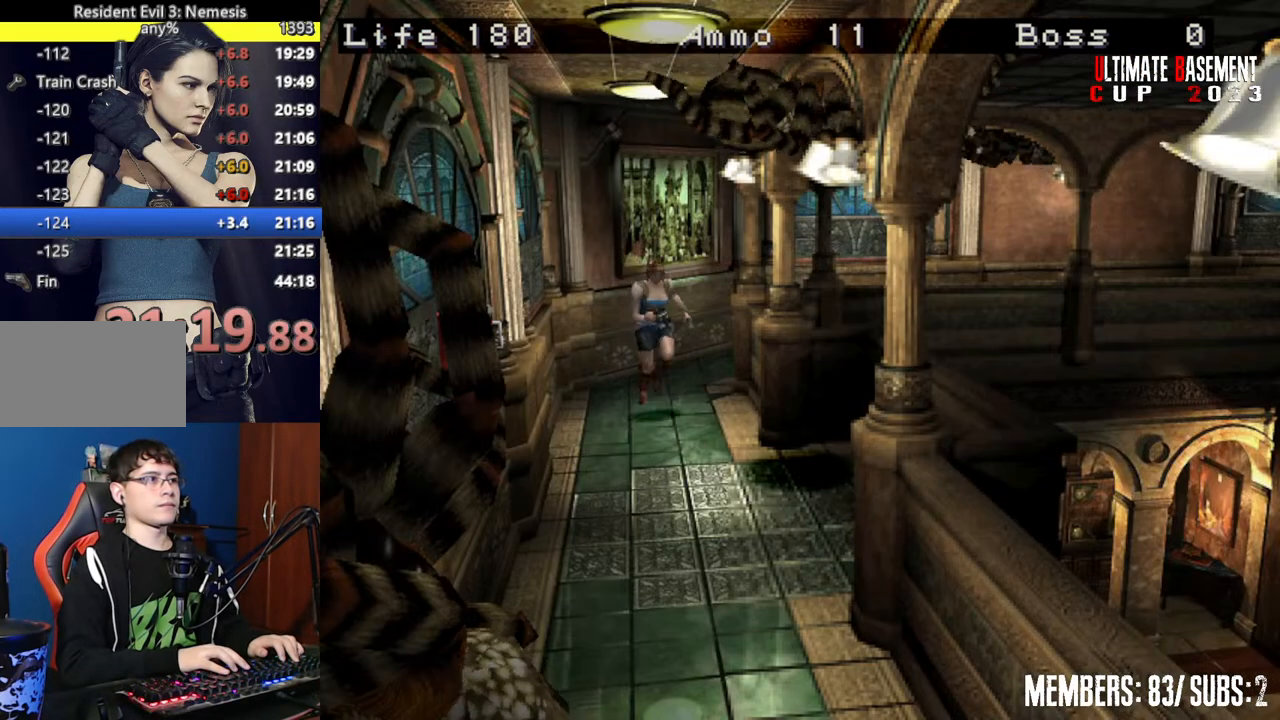
{"keys": ["d", "shift", "w"], "events": [[450, "d", "down"]]}
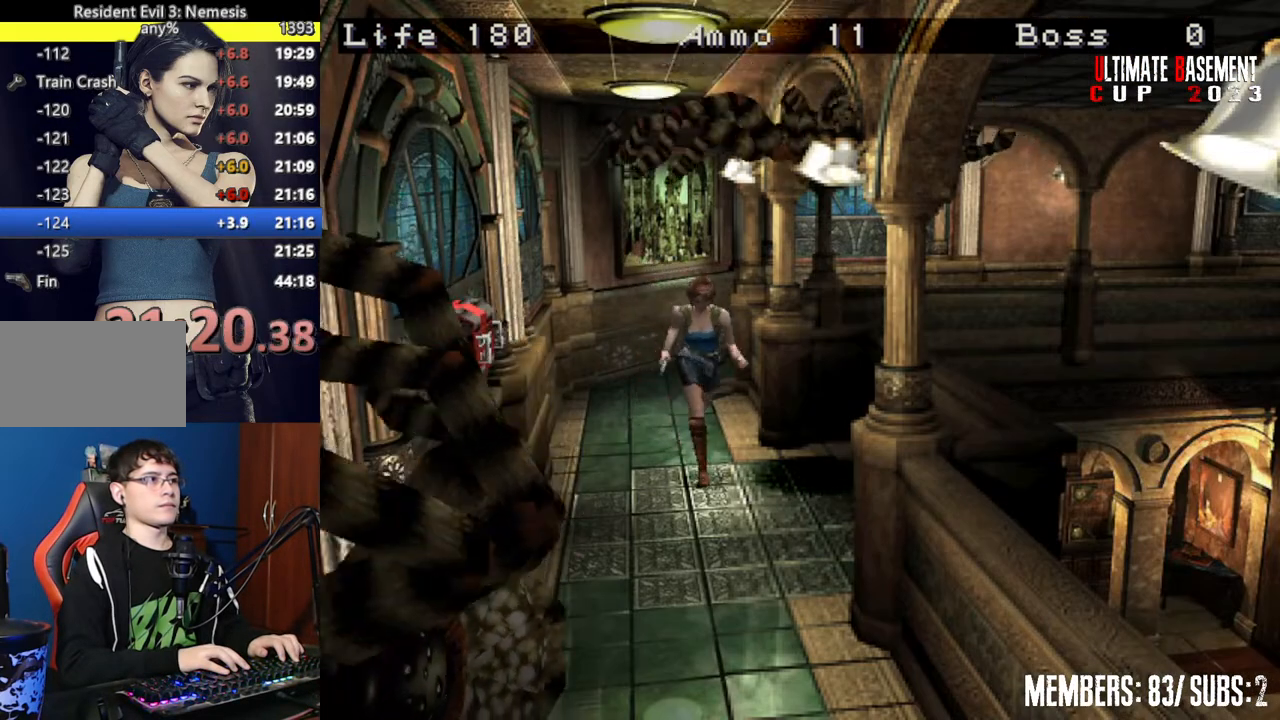
{"keys": ["shift", "w"], "events": [[17, "d", "up"]]}
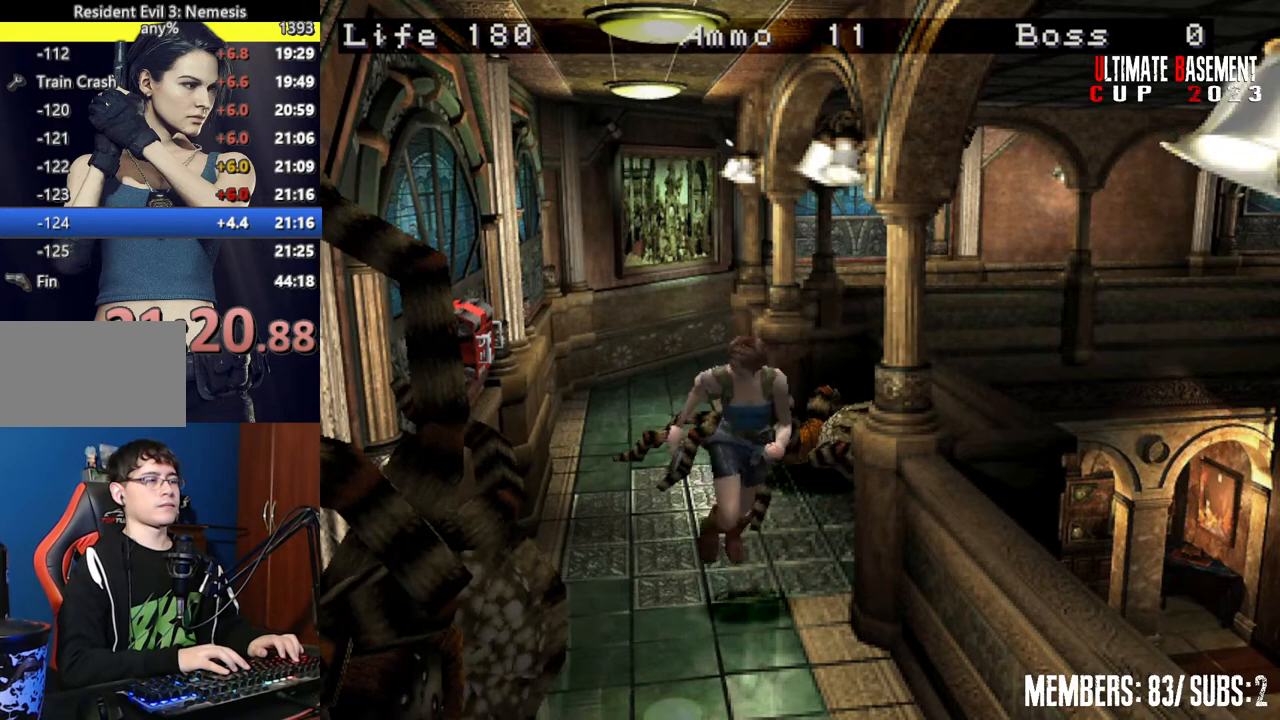
{"keys": ["shift", "w"], "events": []}
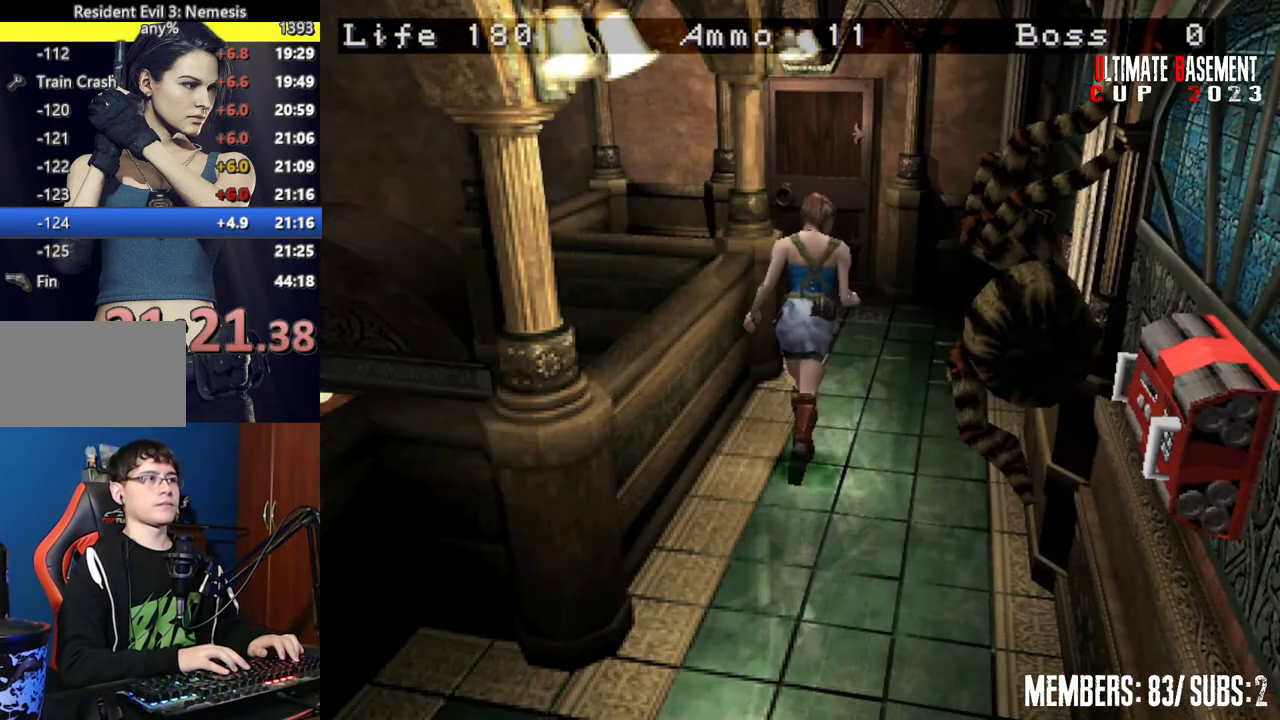
{"keys": ["semicolon", "shift", "w"], "events": [[350, "a", "down"], [400, "a", "up"], [467, "semicolon", "down"]]}
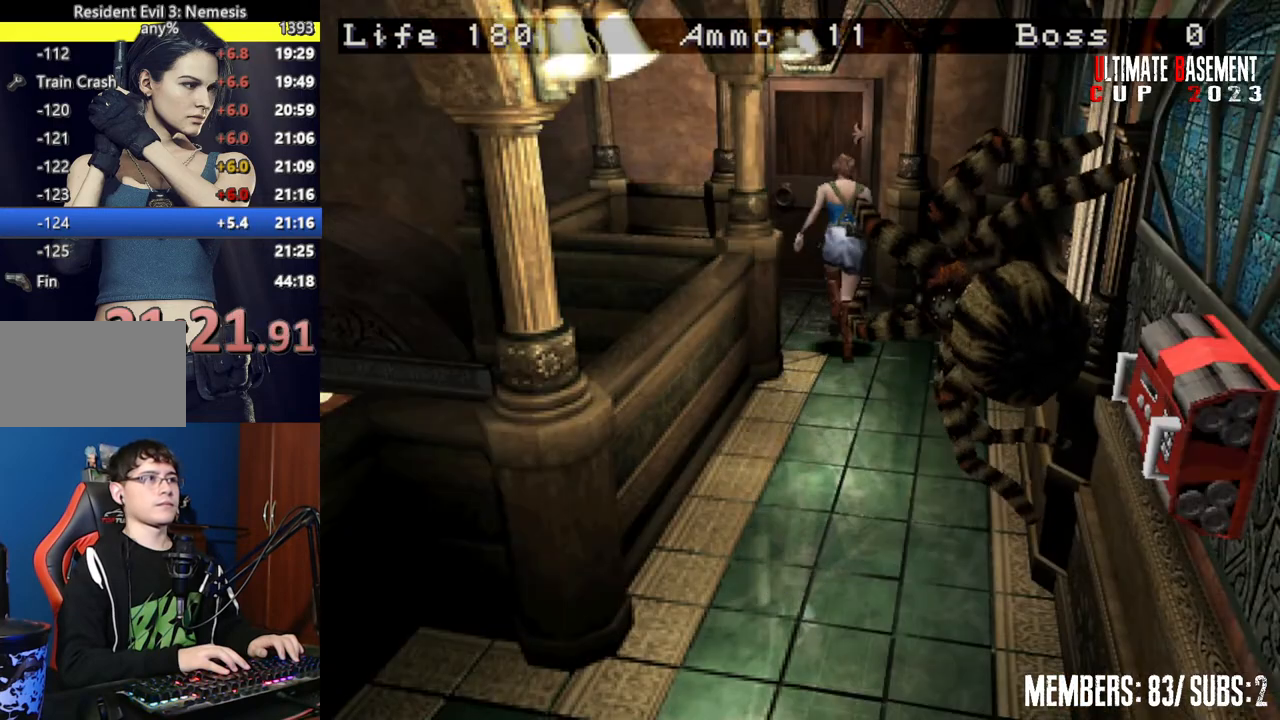
{"keys": ["semicolon", "shift", "w"], "events": []}
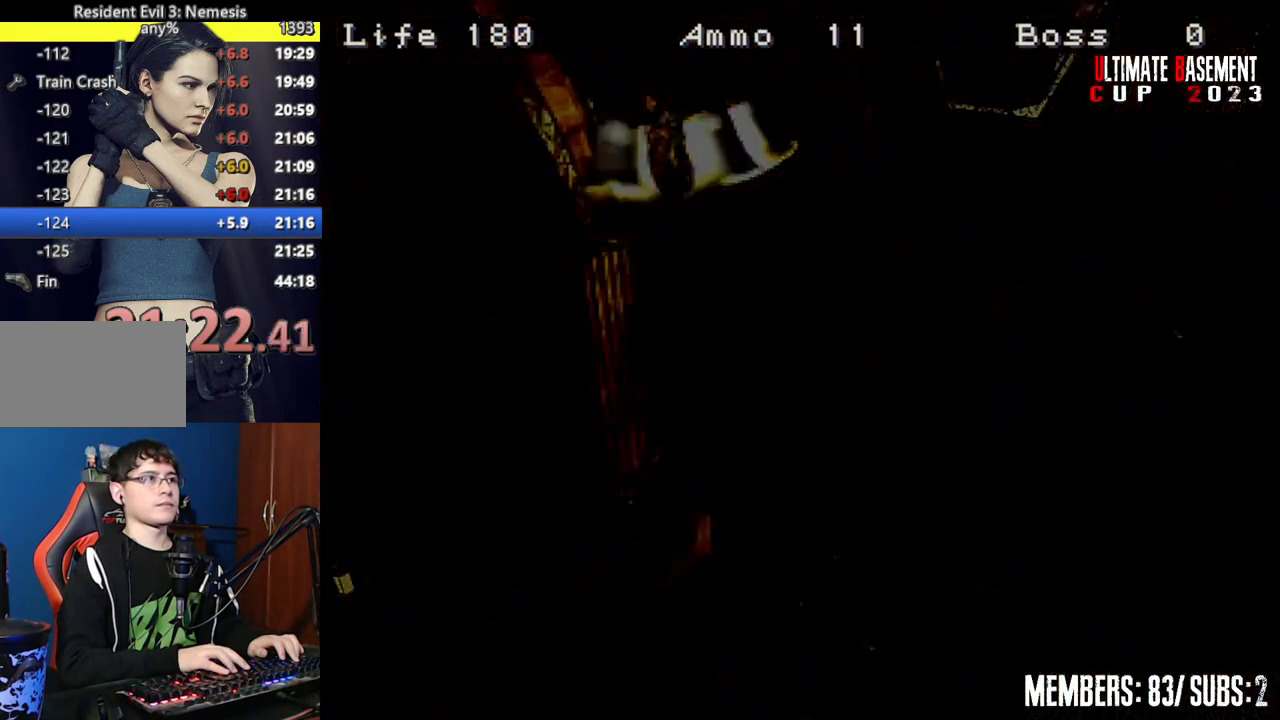
{"keys": ["a", "shift", "w"], "events": [[50, "a", "down"], [50, "semicolon", "up"]]}
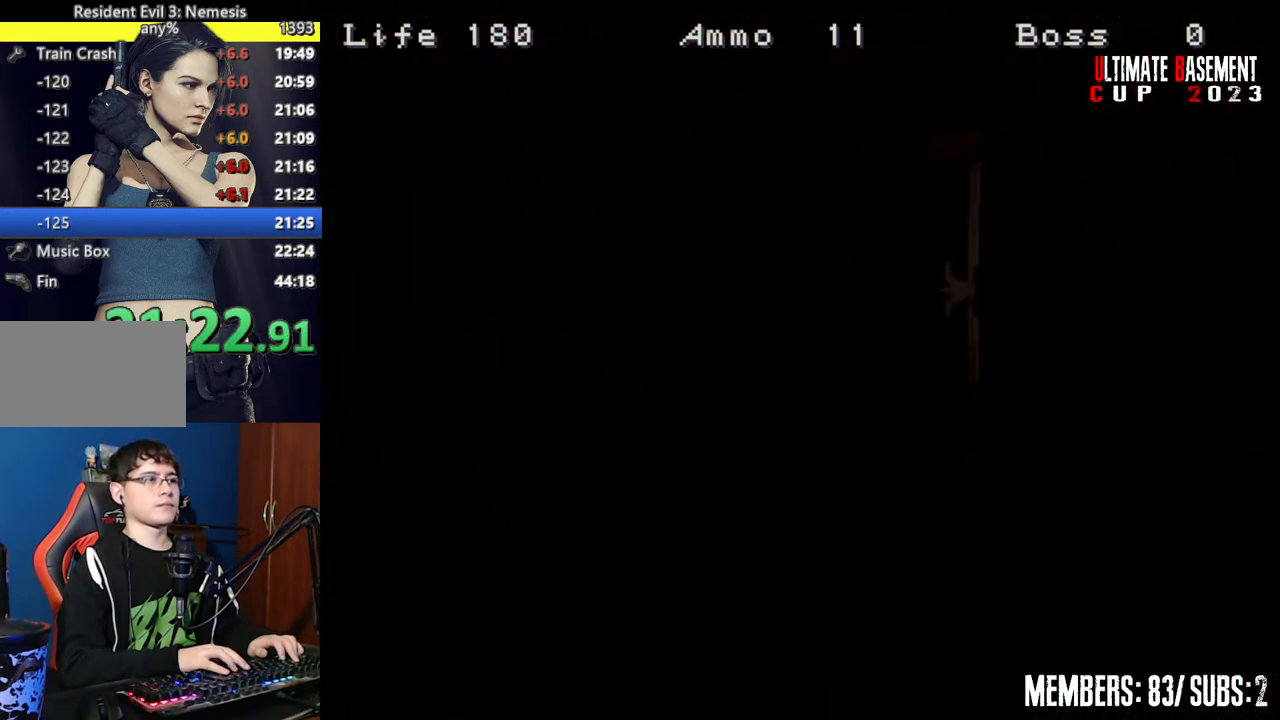
{"keys": ["a", "shift", "w"], "events": []}
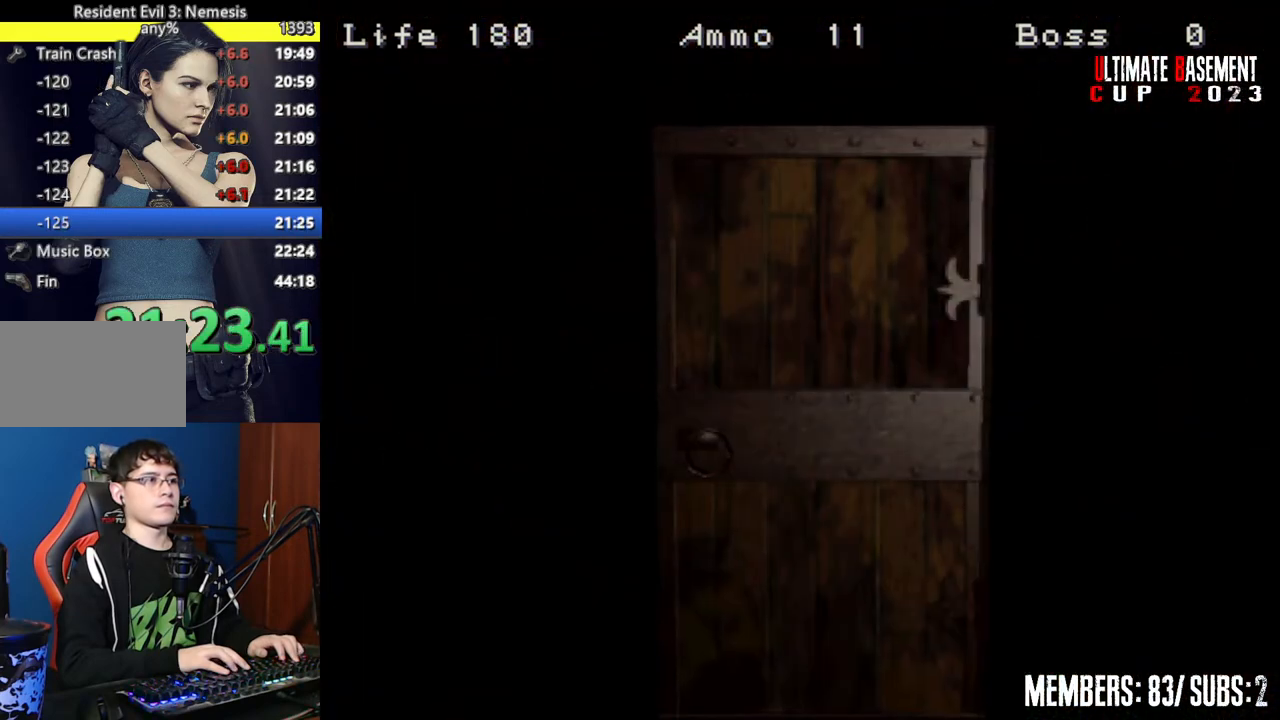
{"keys": ["a", "shift", "w"], "events": [[117, "space", "down"], [217, "space", "up"]]}
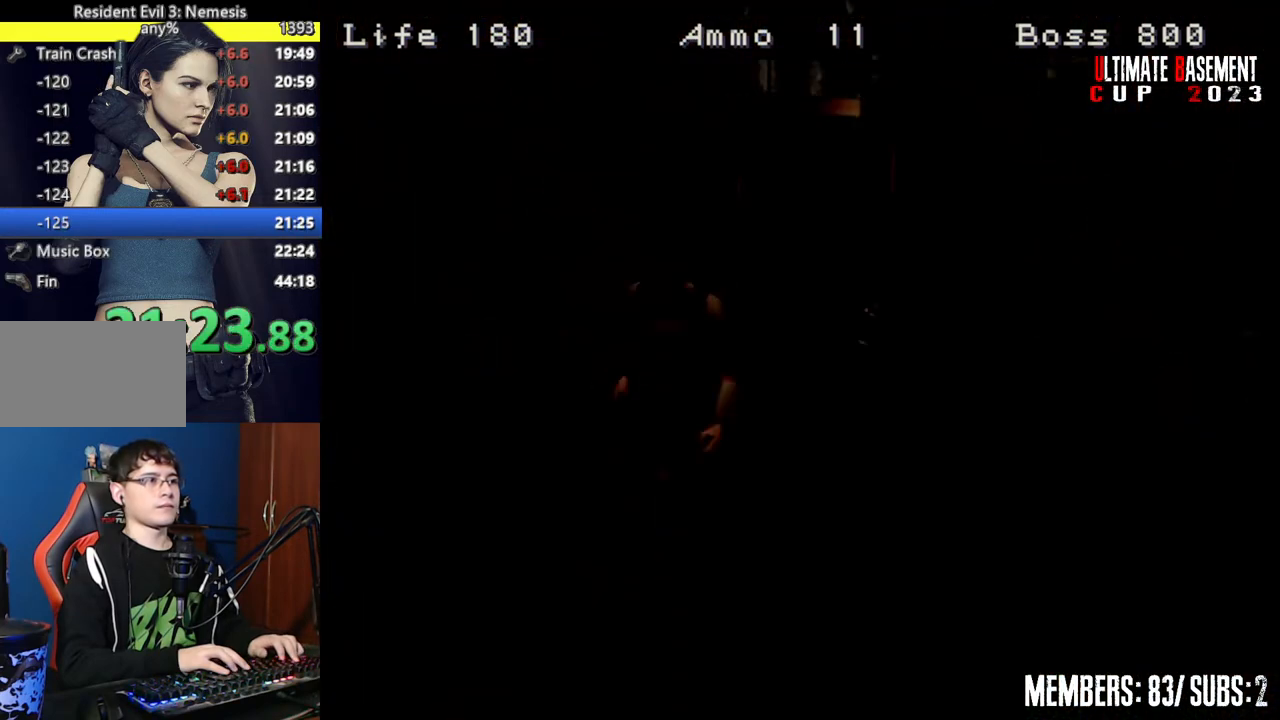
{"keys": ["a", "shift", "w"], "events": []}
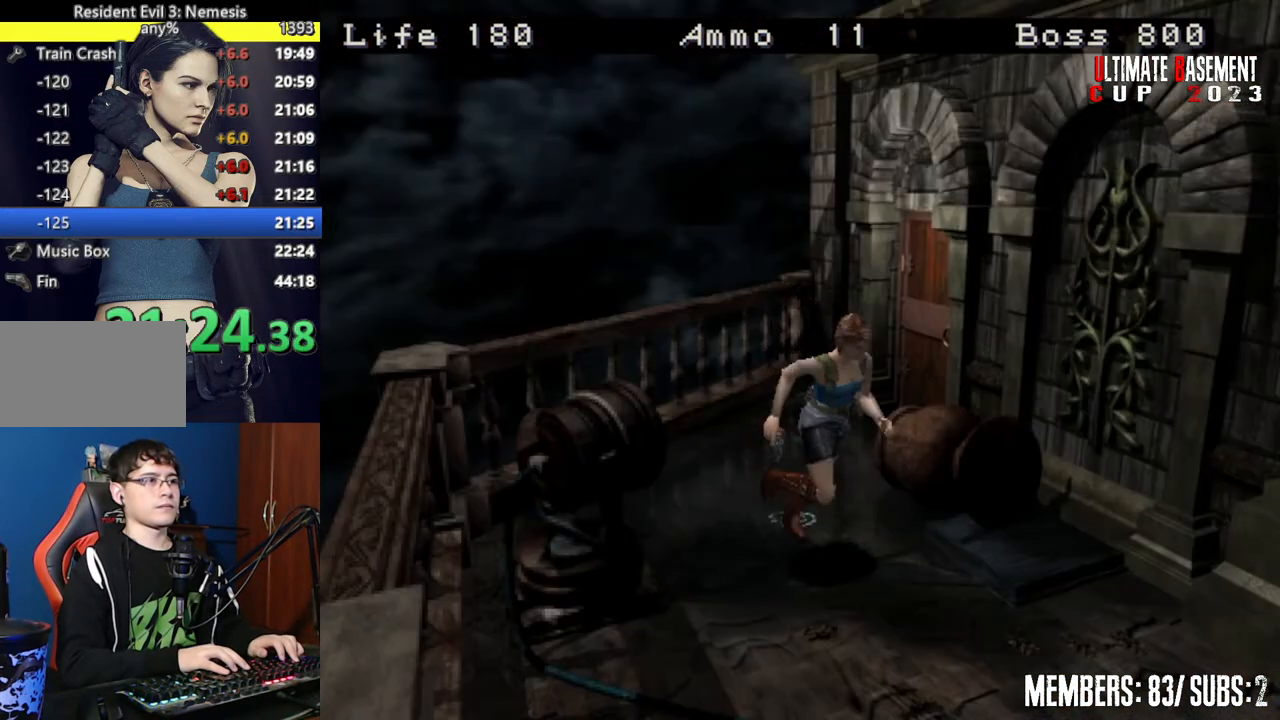
{"keys": ["shift", "w"], "events": [[100, "a", "up"]]}
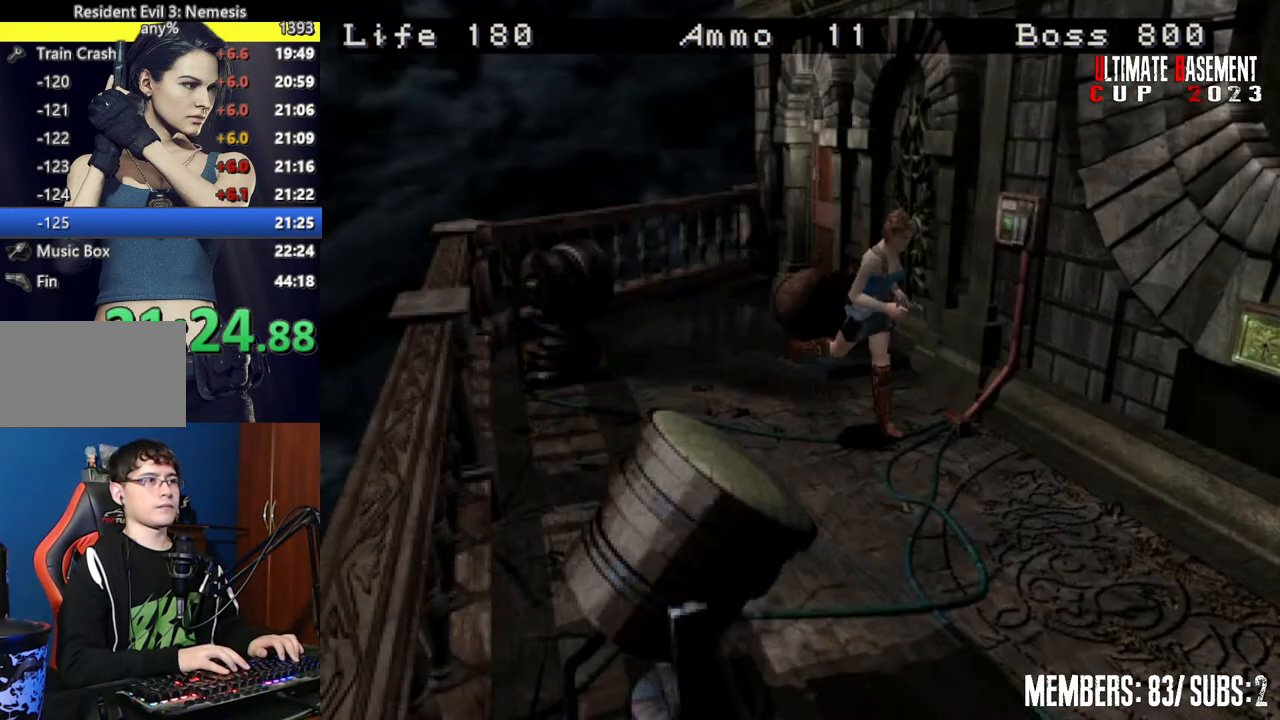
{"keys": ["a", "shift", "w"], "events": [[117, "a", "down"], [117, "semicolon", "down"], [200, "semicolon", "up"], [350, "semicolon", "down"], [400, "semicolon", "up"]]}
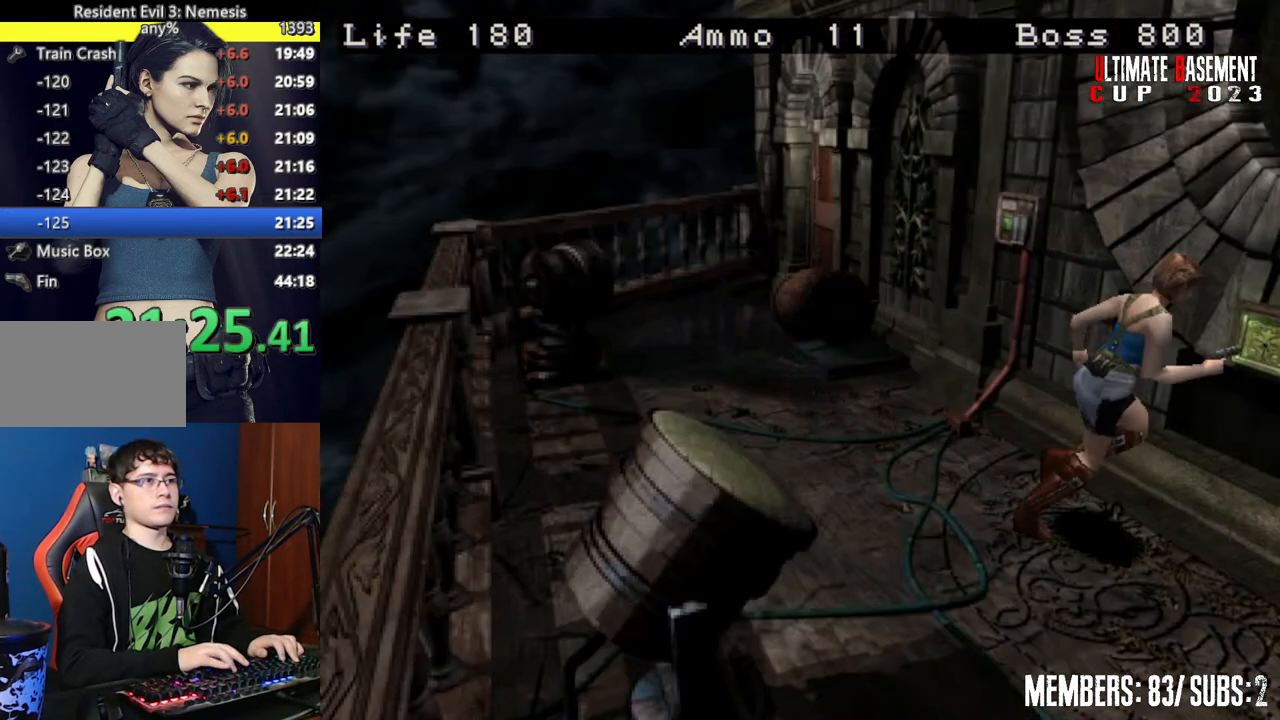
{"keys": ["shift"], "events": [[50, "semicolon", "down"], [100, "a", "up"], [100, "semicolon", "up"], [217, "semicolon", "down"], [217, "w", "up"], [267, "semicolon", "up"], [417, "semicolon", "down"], [467, "semicolon", "up"]]}
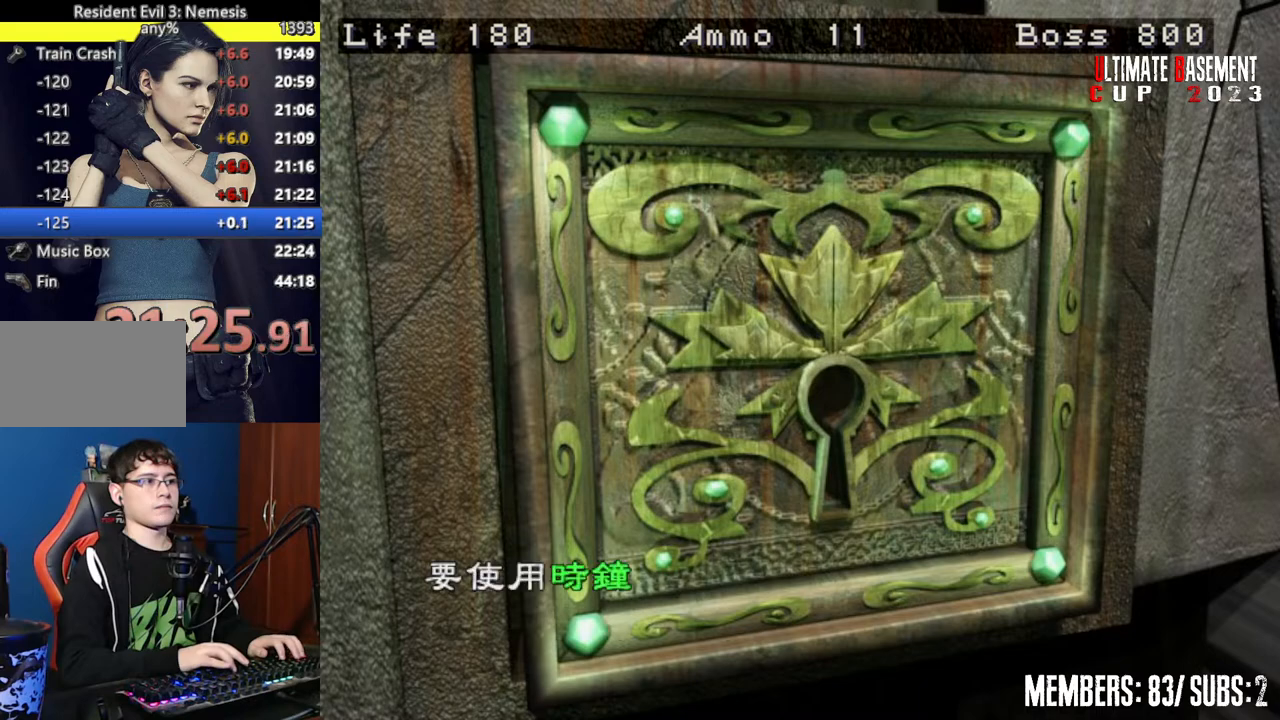
{"keys": ["shift"], "events": [[50, "semicolon", "down"], [150, "semicolon", "up"], [200, "q", "down"], [300, "q", "up"], [300, "semicolon", "down"], [350, "semicolon", "up"], [450, "semicolon", "down"], [500, "semicolon", "up"]]}
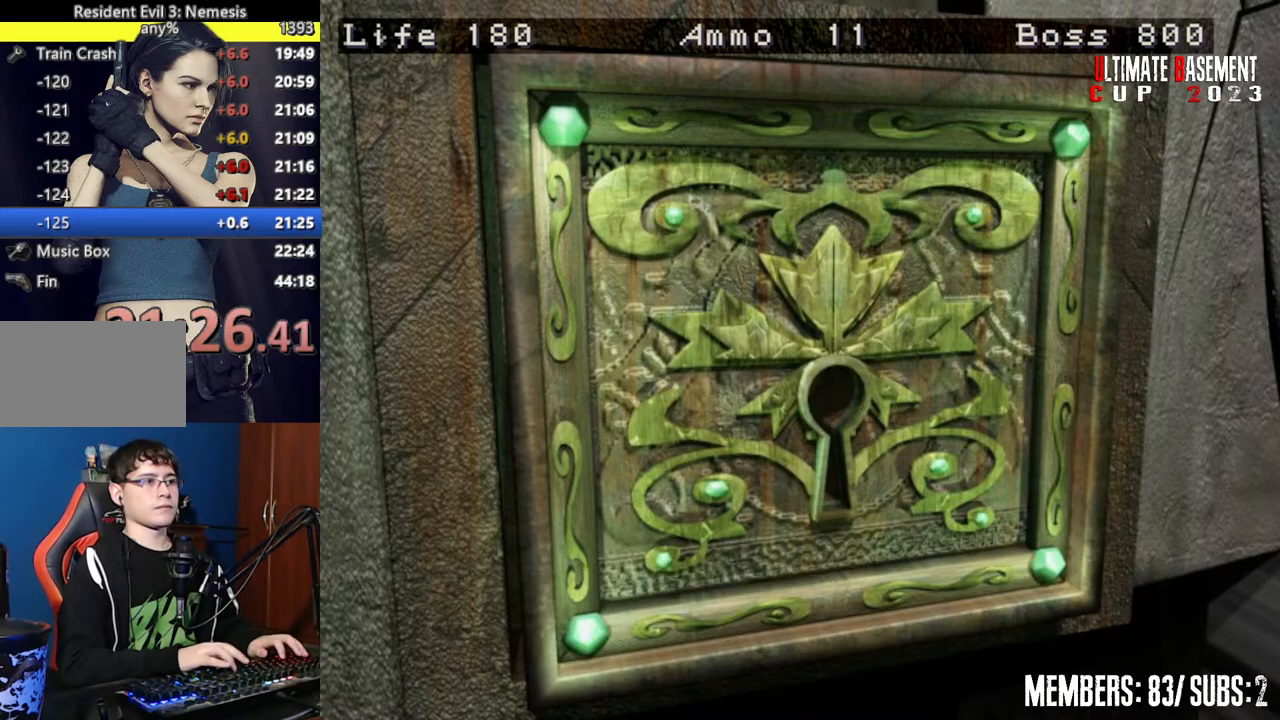
{"keys": ["shift"], "events": []}
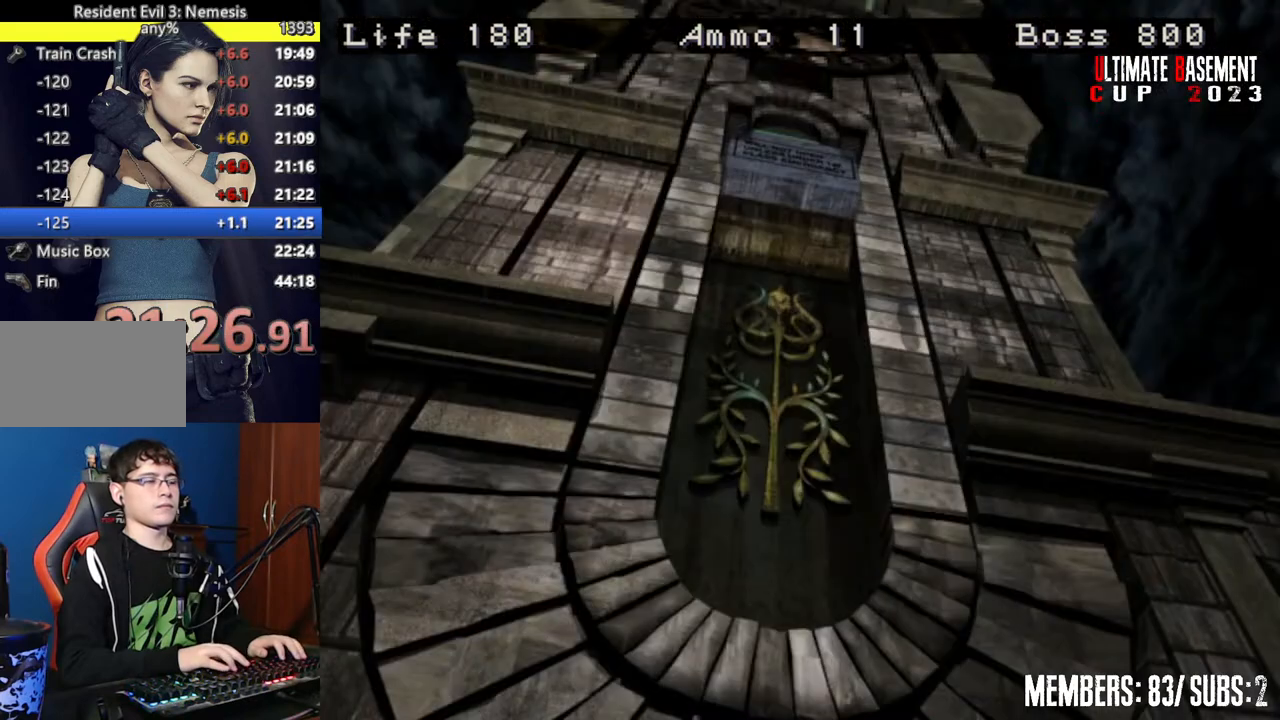
{"keys": ["shift"], "events": []}